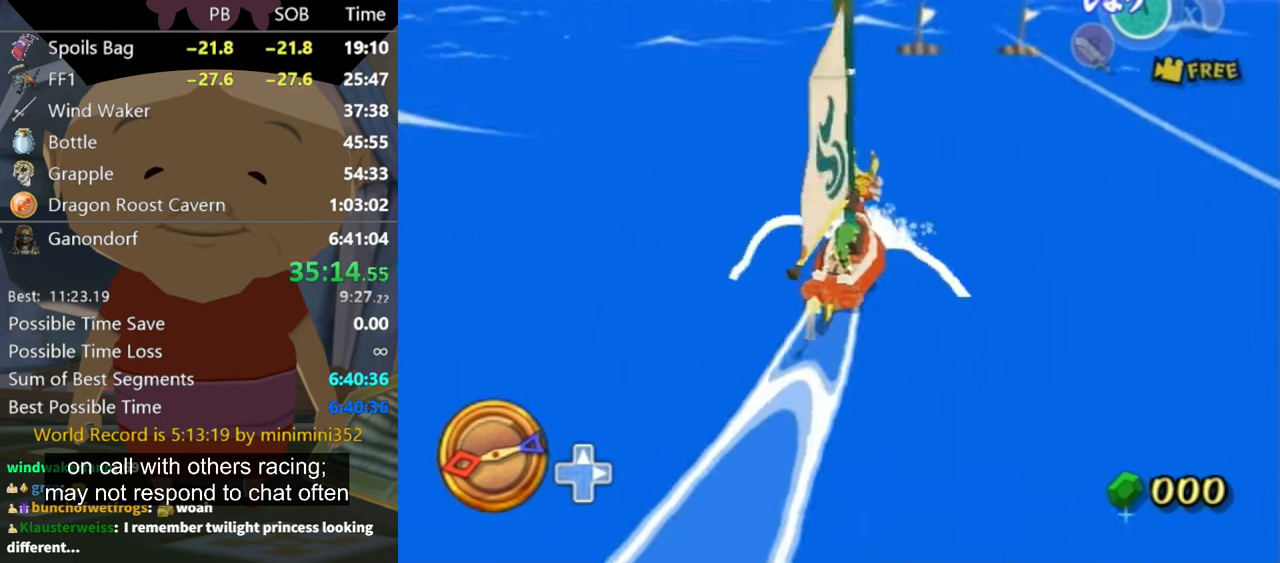
Gameplay with a controller (Nintendo layout); each line is a JSON object with the inputs held at the frame after it. "events" lists button and stick changes between this image and that frame as [ms after this image, input, new state], when the widget could be followed in between. Not read: L3 R3.
{"buttons": [], "left_stick": "center", "right_stick": "center", "events": [[200, "left_stick", "right"], [366, "left_stick", "center"]]}
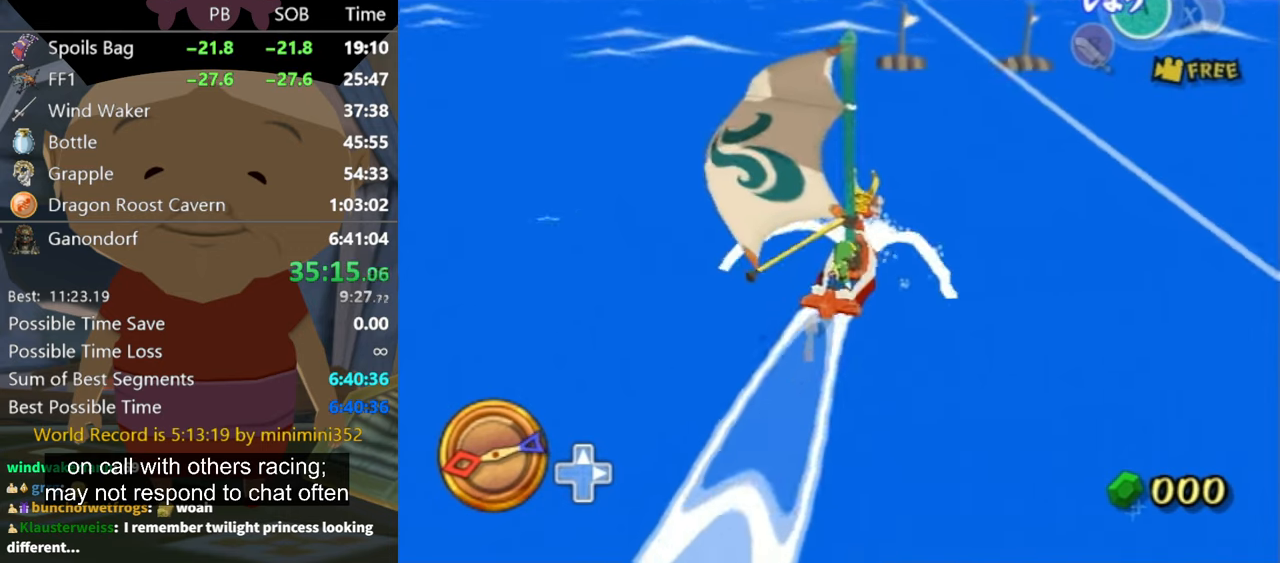
{"buttons": [], "left_stick": "center", "right_stick": "center", "events": [[66, "A", "down"], [166, "A", "up"], [333, "Z", "down"], [433, "Z", "up"]]}
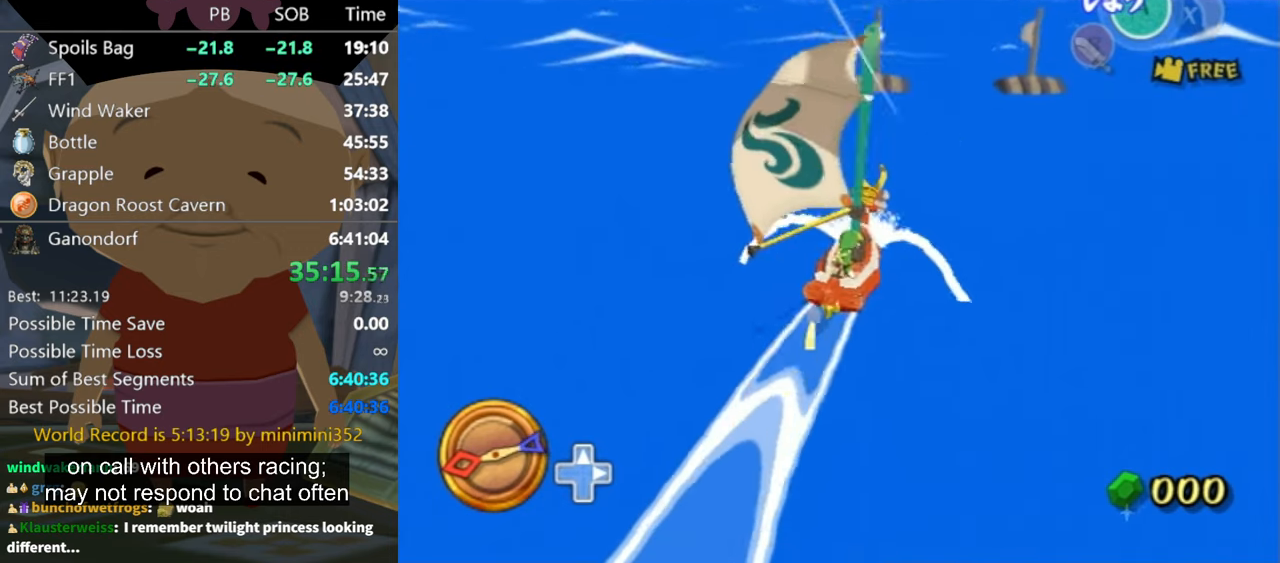
{"buttons": [], "left_stick": "left", "right_stick": "center", "events": [[366, "left_stick", "left"]]}
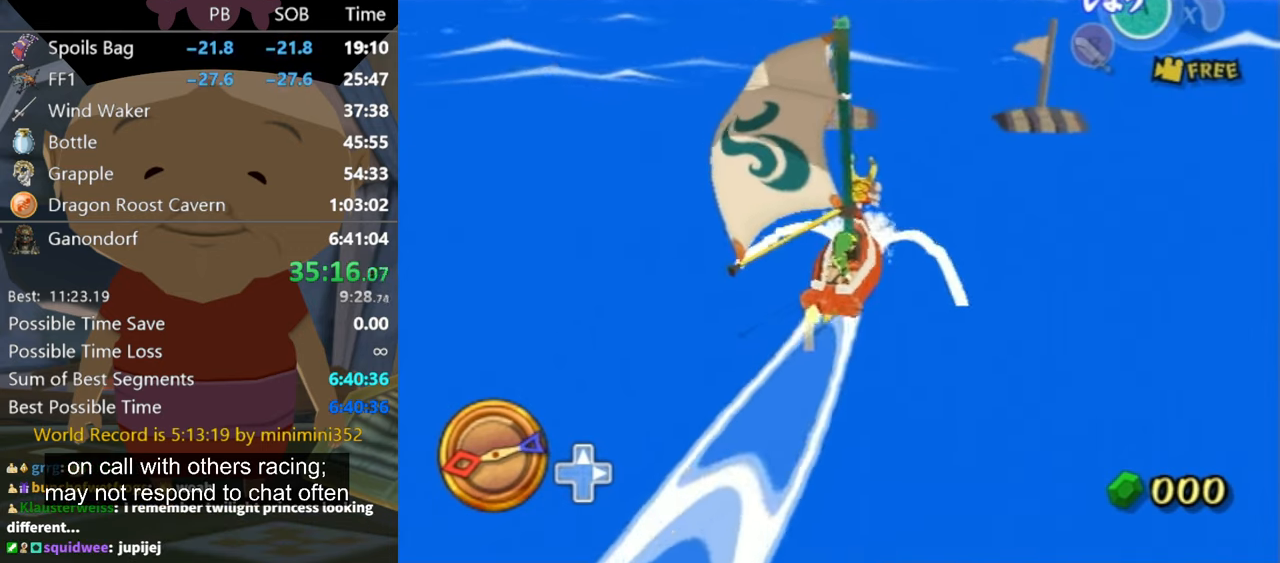
{"buttons": ["Z"], "left_stick": "left", "right_stick": "center", "events": [[33, "left_stick", "center"], [166, "A", "down"], [300, "A", "up"], [300, "left_stick", "left"], [400, "Z", "down"], [400, "left_stick", "center"], [500, "left_stick", "left"]]}
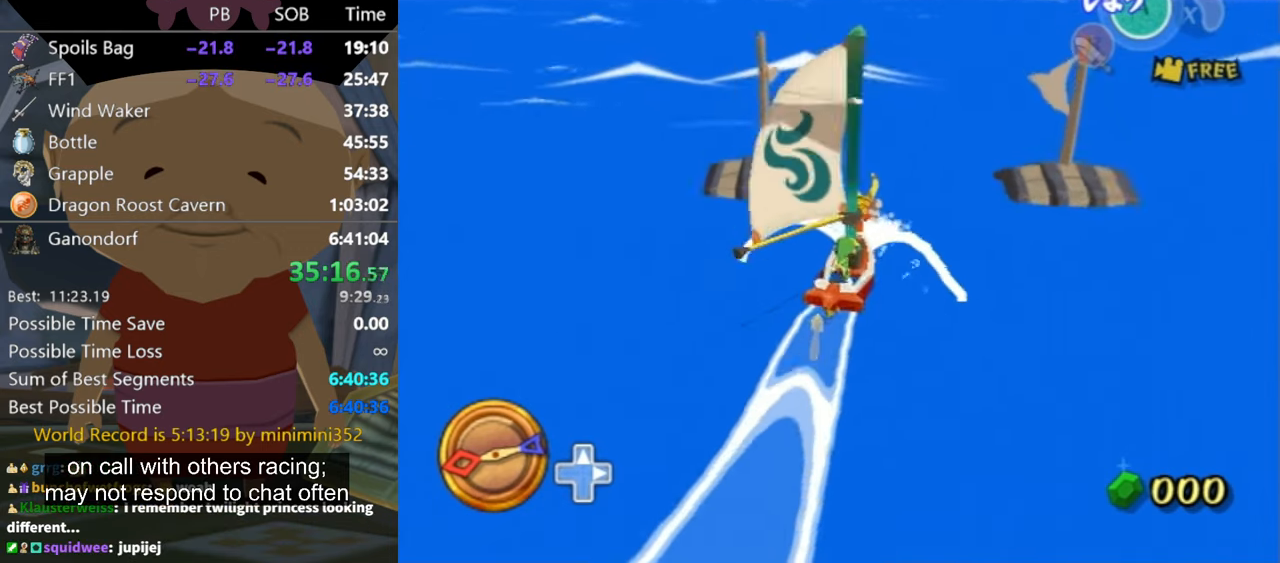
{"buttons": [], "left_stick": "left", "right_stick": "center", "events": [[33, "Z", "up"]]}
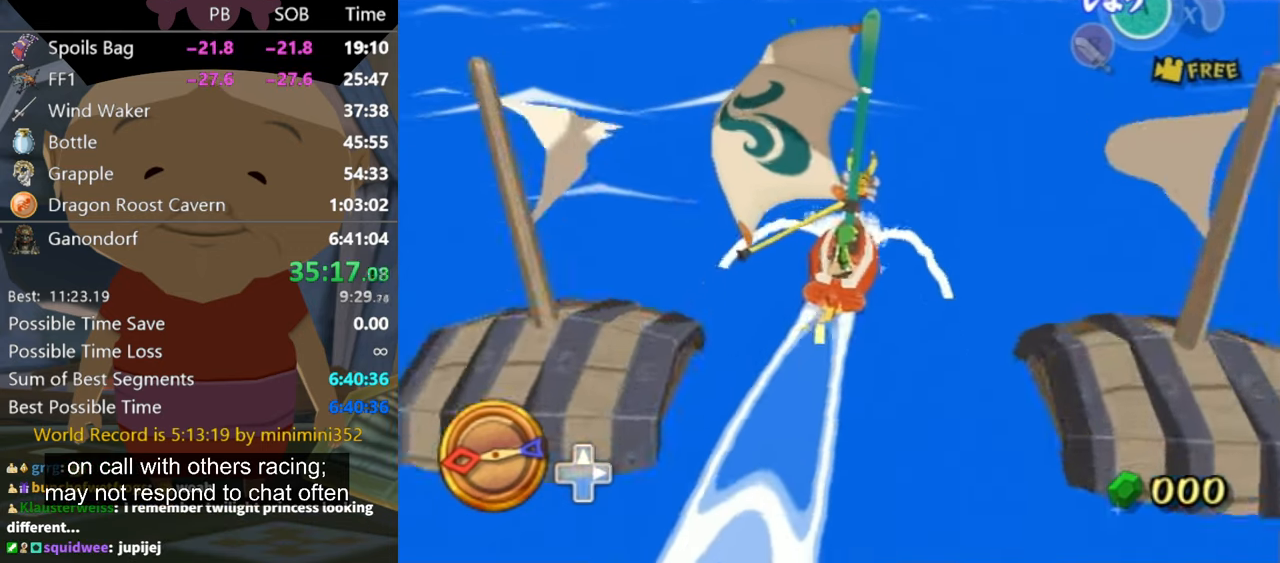
{"buttons": [], "left_stick": "left", "right_stick": "center", "events": [[200, "left_stick", "center"], [400, "left_stick", "left"]]}
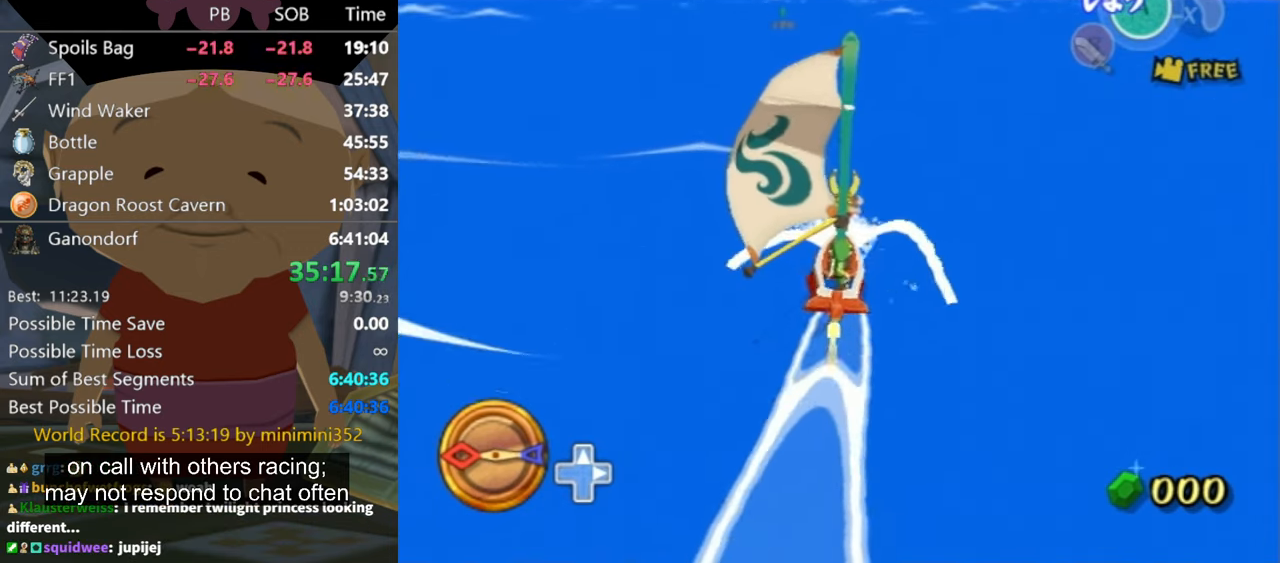
{"buttons": [], "left_stick": "center", "right_stick": "center", "events": [[333, "left_stick", "center"]]}
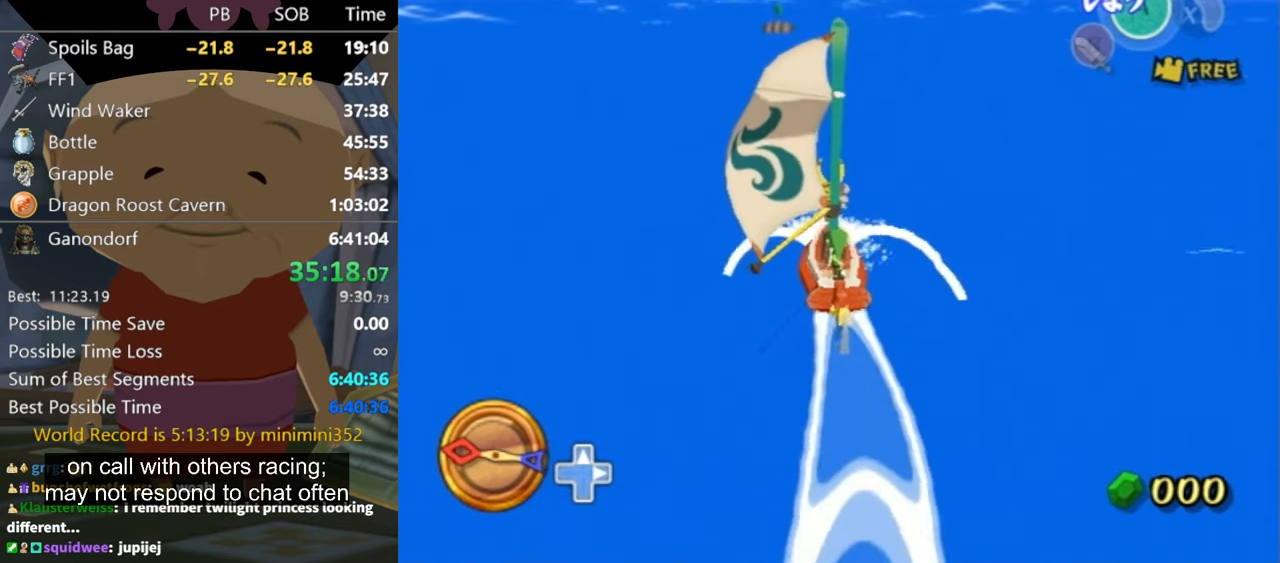
{"buttons": [], "left_stick": "center", "right_stick": "center", "events": [[200, "left_stick", "left"], [333, "left_stick", "center"]]}
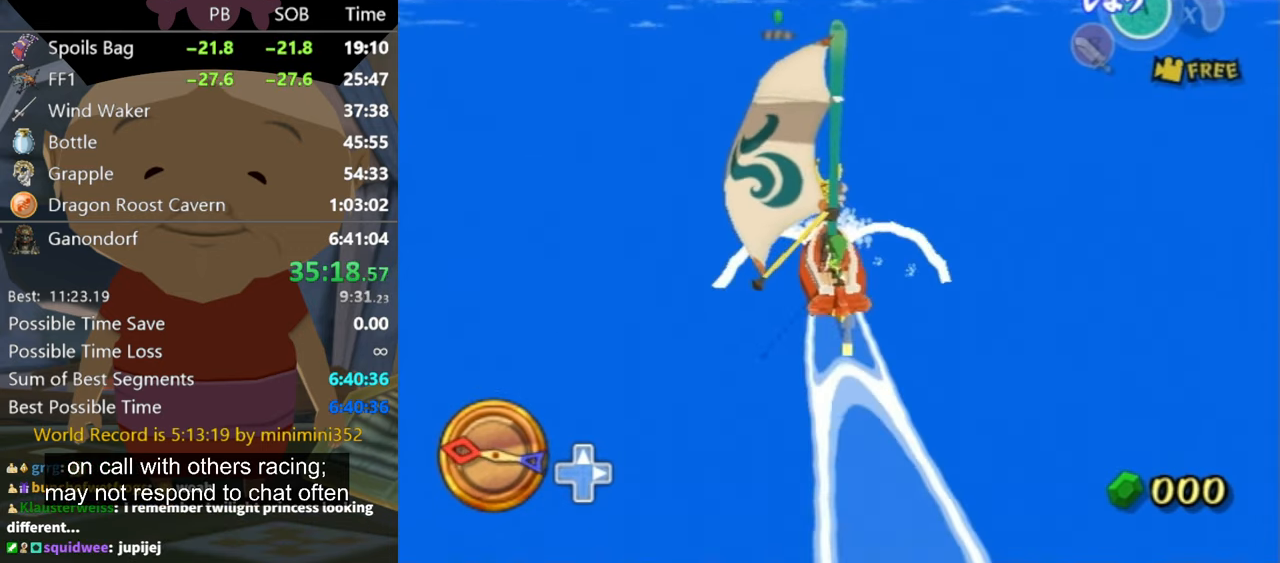
{"buttons": [], "left_stick": "center", "right_stick": "center", "events": [[133, "left_stick", "left"], [233, "left_stick", "center"]]}
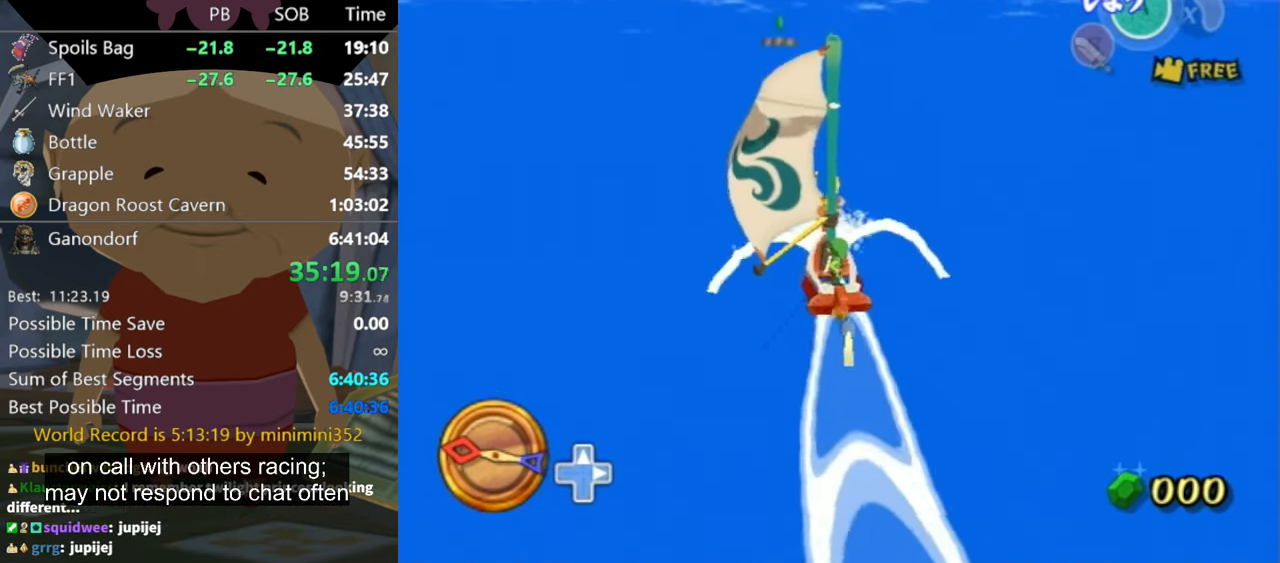
{"buttons": [], "left_stick": "left", "right_stick": "center", "events": [[367, "left_stick", "left"]]}
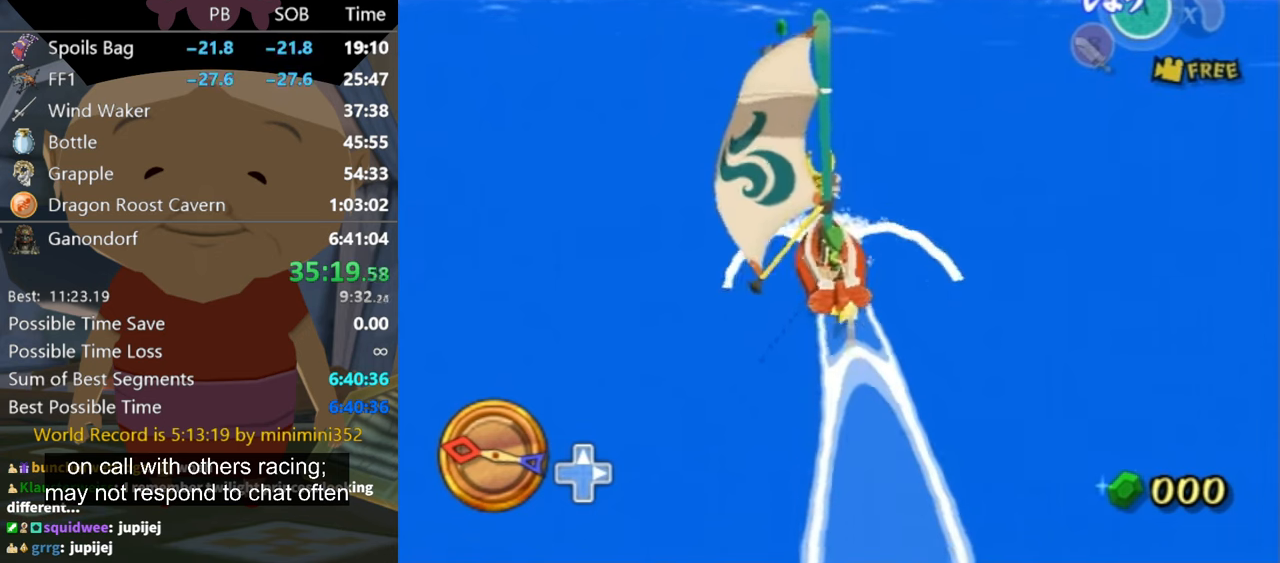
{"buttons": [], "left_stick": "center", "right_stick": "center", "events": [[134, "left_stick", "center"]]}
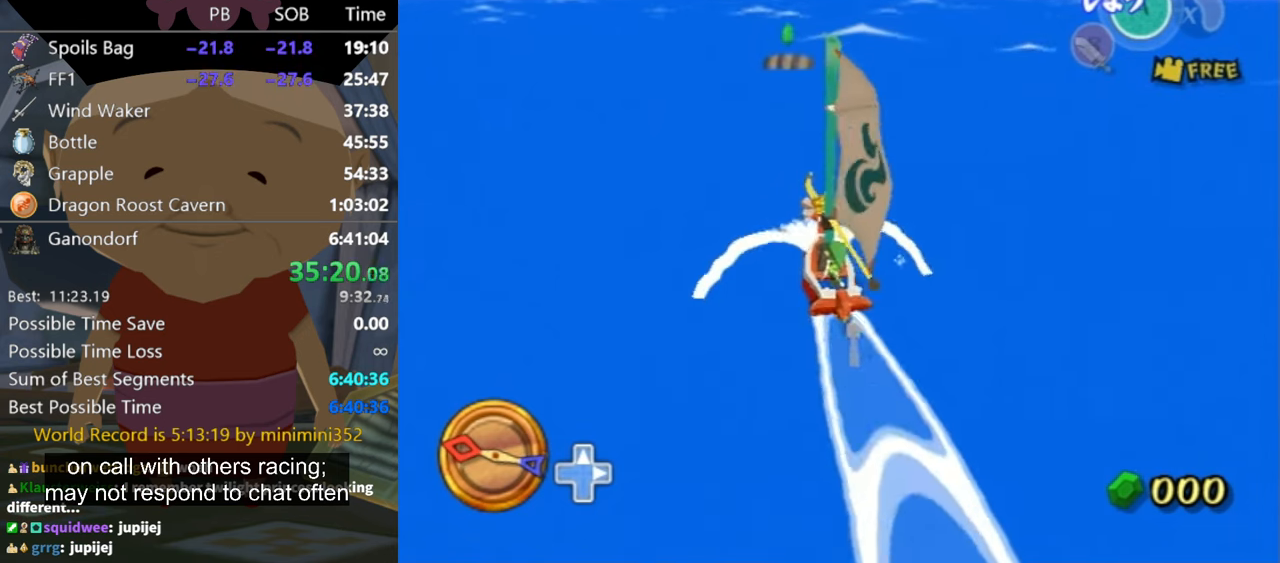
{"buttons": [], "left_stick": "center", "right_stick": "center", "events": [[334, "left_stick", "right"], [467, "left_stick", "center"]]}
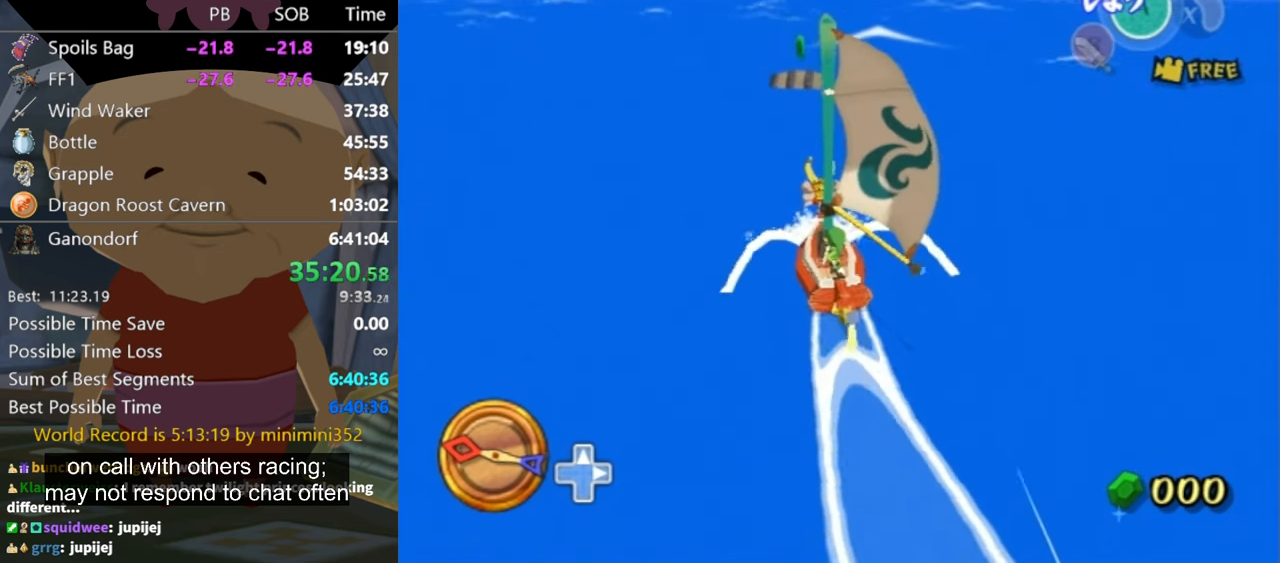
{"buttons": [], "left_stick": "center", "right_stick": "center", "events": [[334, "left_stick", "right"], [434, "left_stick", "center"]]}
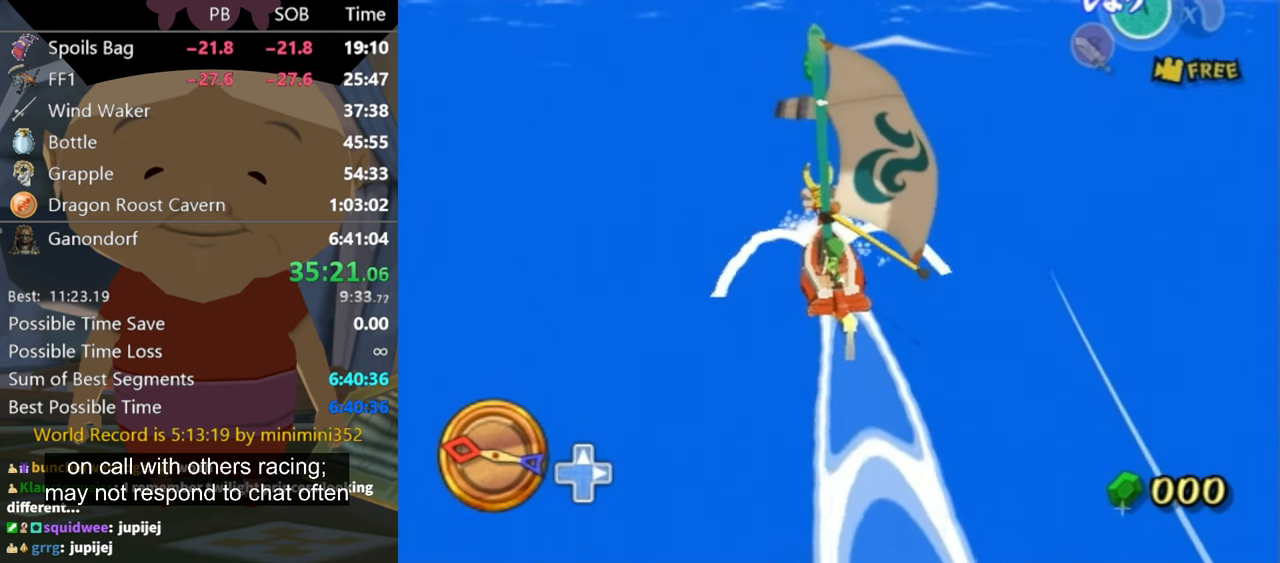
{"buttons": [], "left_stick": "right", "right_stick": "center", "events": [[100, "left_stick", "right"], [267, "left_stick", "center"], [500, "left_stick", "right"]]}
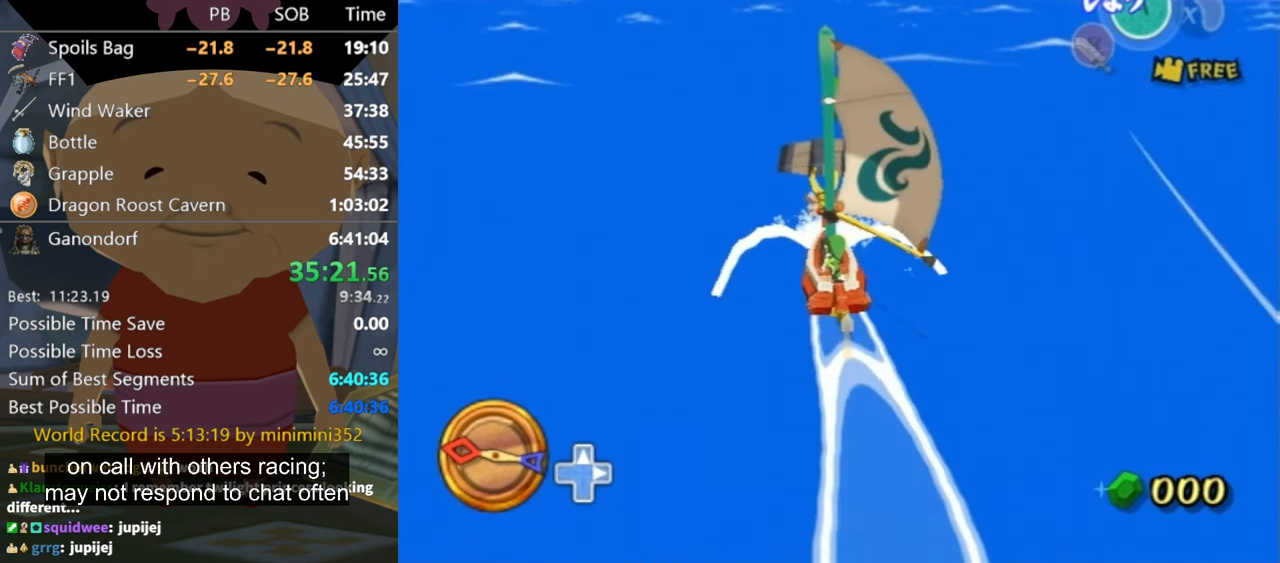
{"buttons": [], "left_stick": "center", "right_stick": "center", "events": [[67, "left_stick", "center"], [267, "left_stick", "right"], [400, "left_stick", "center"]]}
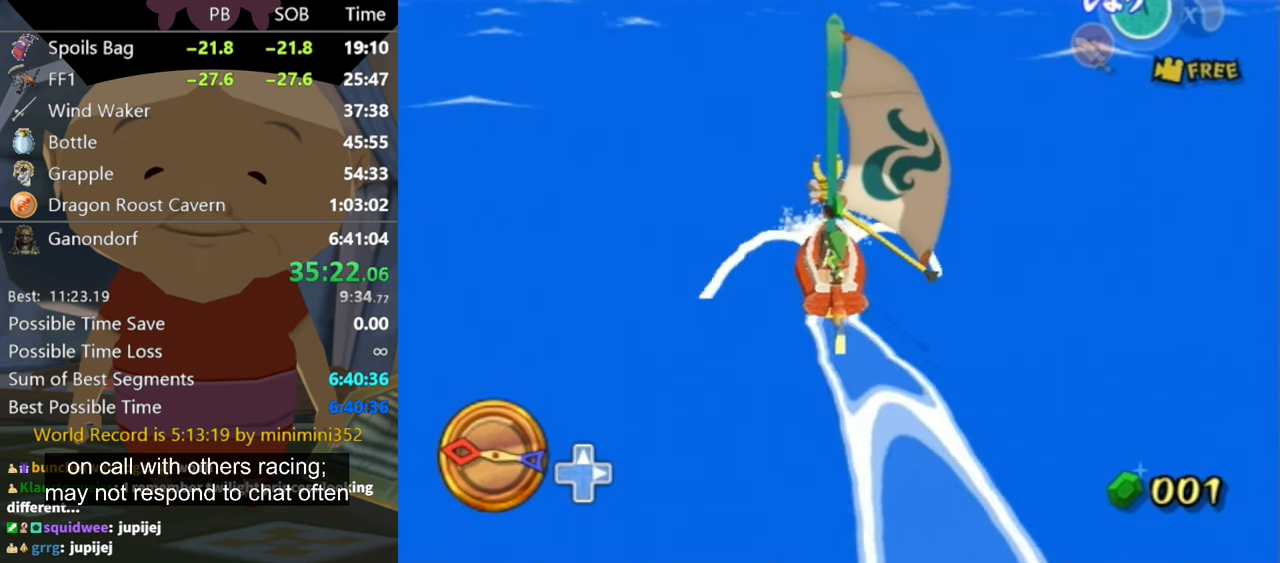
{"buttons": [], "left_stick": "right", "right_stick": "center", "events": [[67, "left_stick", "right"], [234, "left_stick", "center"], [434, "left_stick", "right"]]}
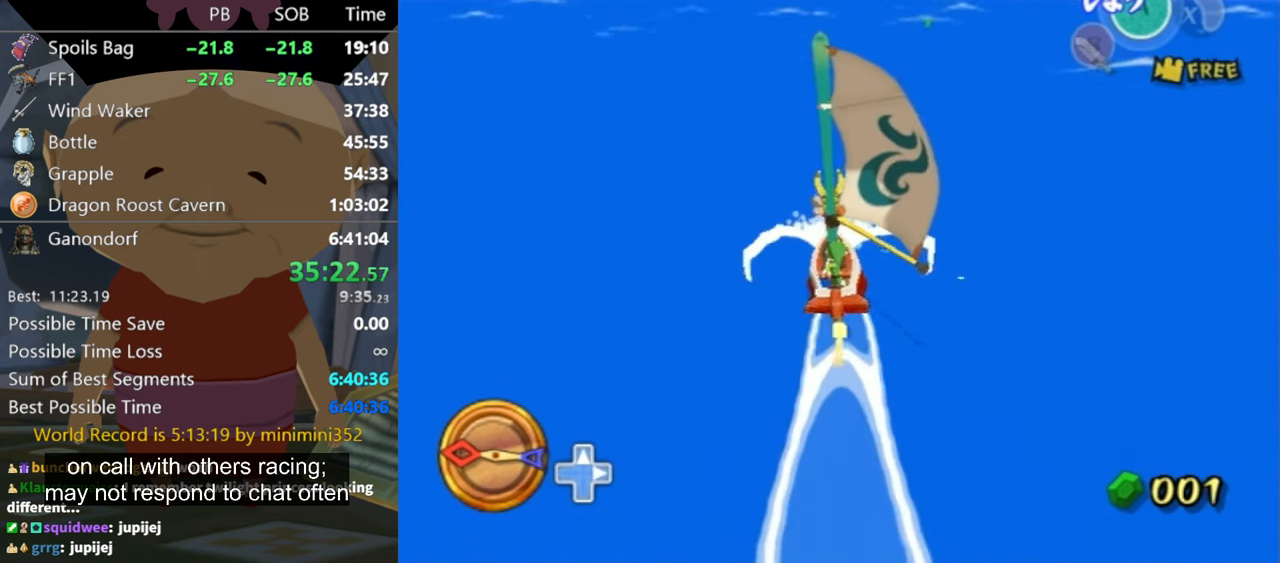
{"buttons": [], "left_stick": "right", "right_stick": "center", "events": [[200, "left_stick", "center"], [367, "left_stick", "right"]]}
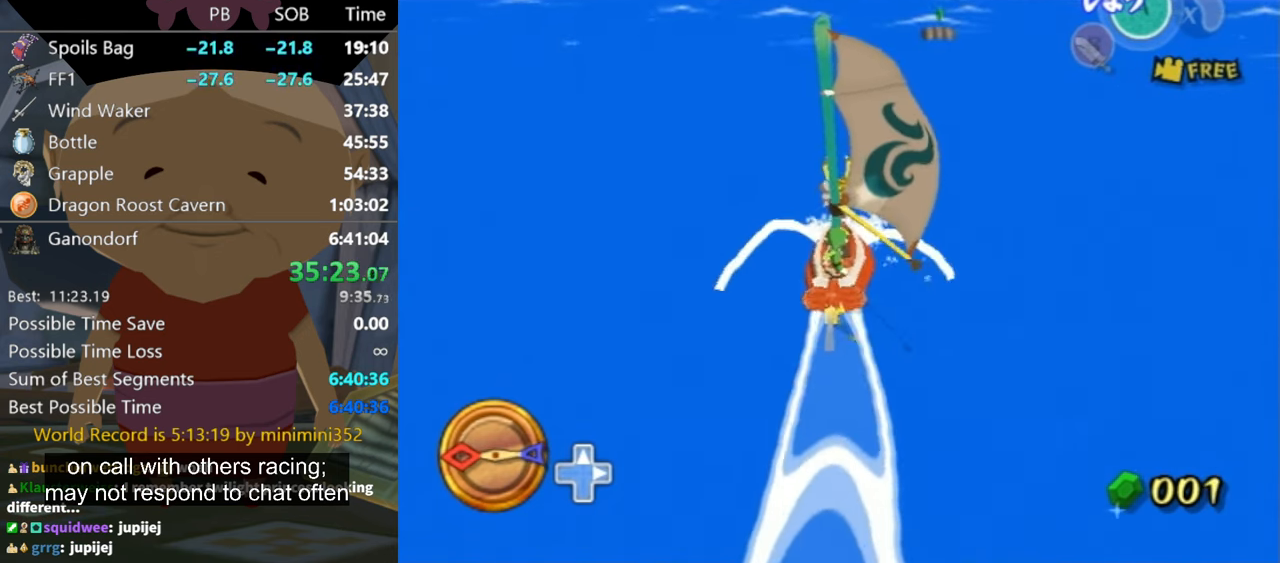
{"buttons": [], "left_stick": "center", "right_stick": "center", "events": [[267, "left_stick", "center"]]}
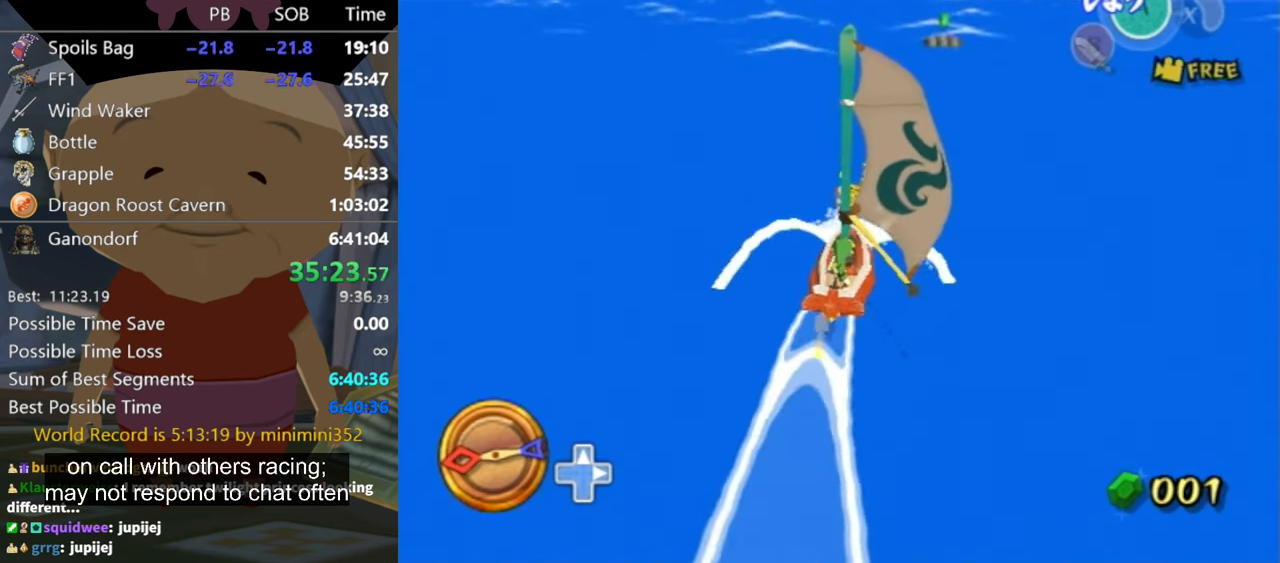
{"buttons": [], "left_stick": "center", "right_stick": "center", "events": [[234, "left_stick", "right"], [367, "left_stick", "center"]]}
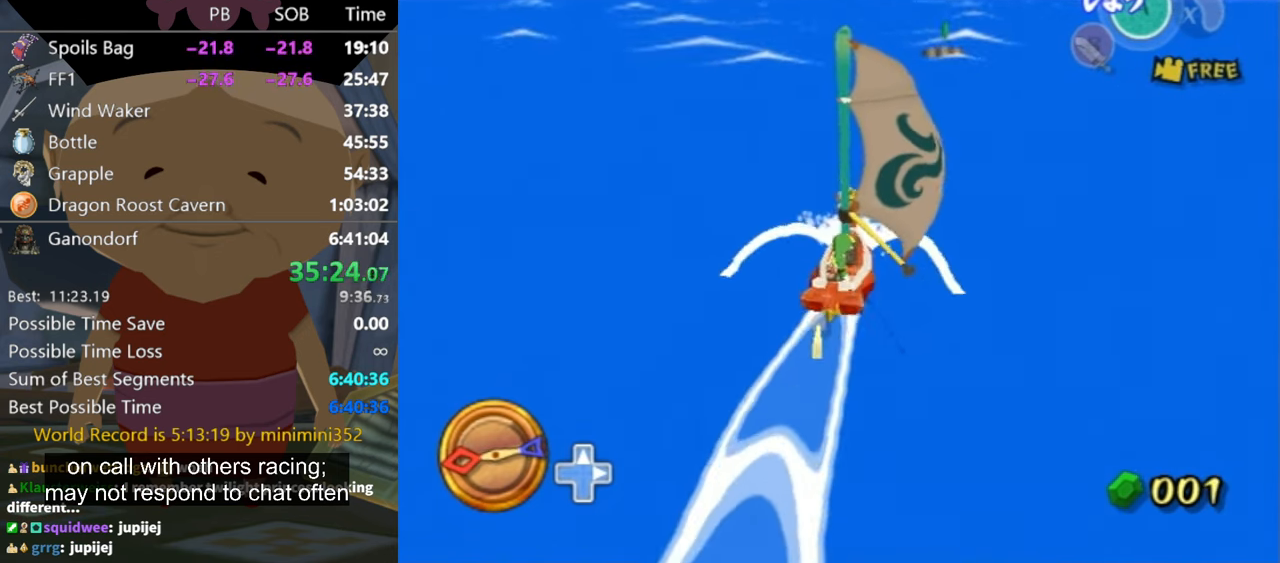
{"buttons": [], "left_stick": "center", "right_stick": "center", "events": [[234, "left_stick", "right"], [500, "left_stick", "center"]]}
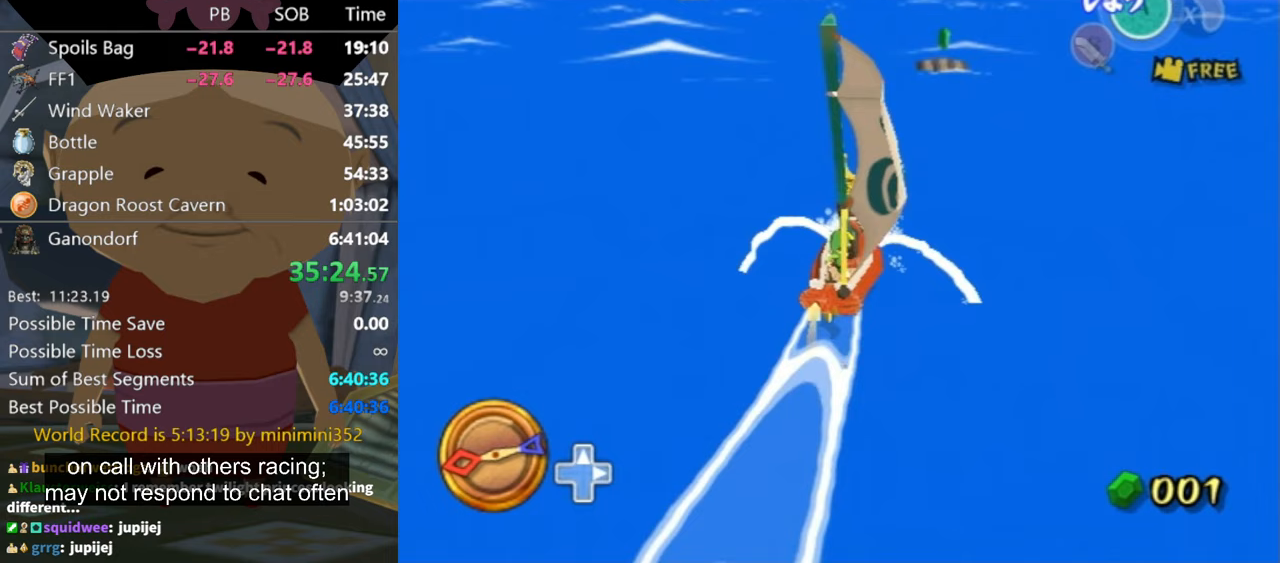
{"buttons": [], "left_stick": "center", "right_stick": "center", "events": []}
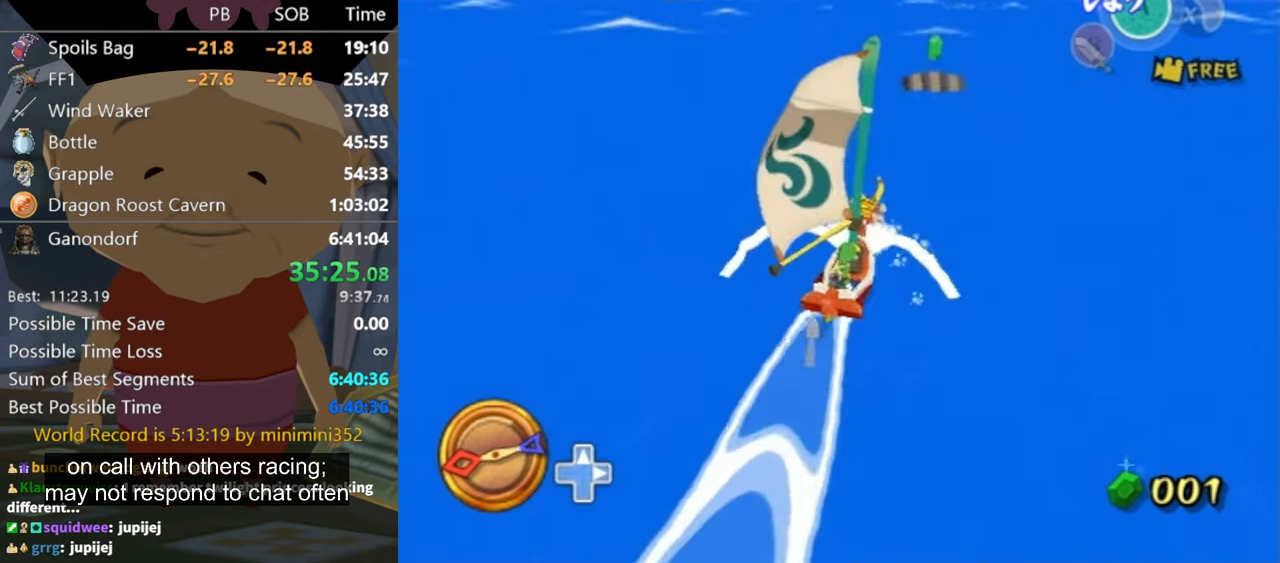
{"buttons": [], "left_stick": "center", "right_stick": "center", "events": [[233, "left_stick", "left"], [367, "left_stick", "center"]]}
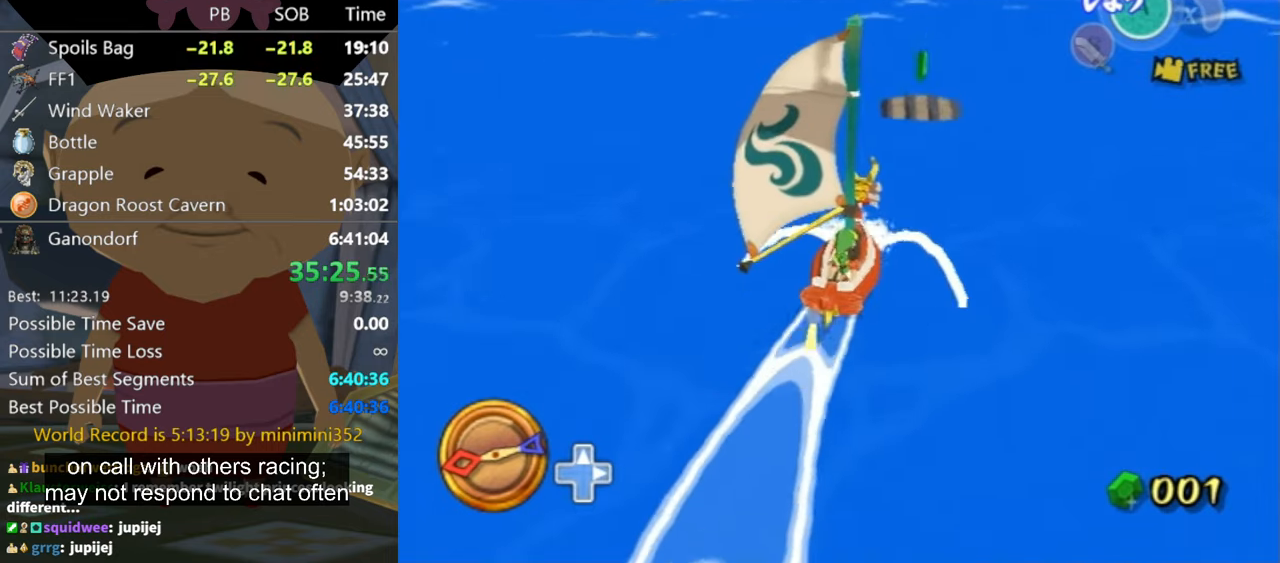
{"buttons": [], "left_stick": "center", "right_stick": "center", "events": [[300, "left_stick", "left"], [367, "left_stick", "center"]]}
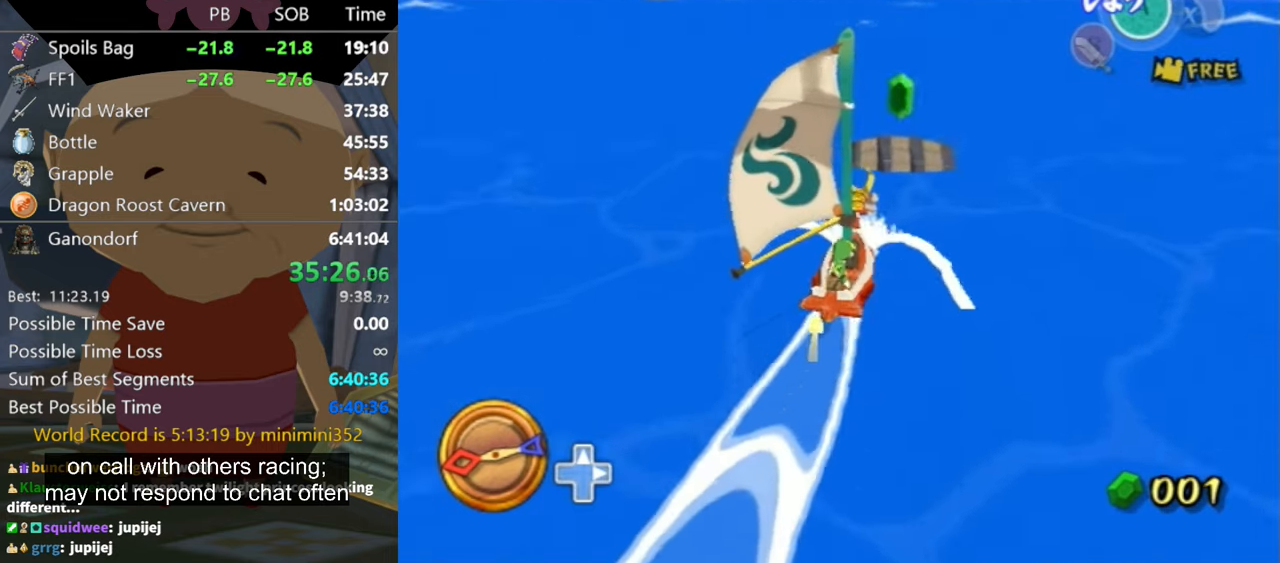
{"buttons": [], "left_stick": "up-left", "right_stick": "center", "events": [[67, "left_stick", "left"], [200, "left_stick", "center"], [433, "left_stick", "up-left"]]}
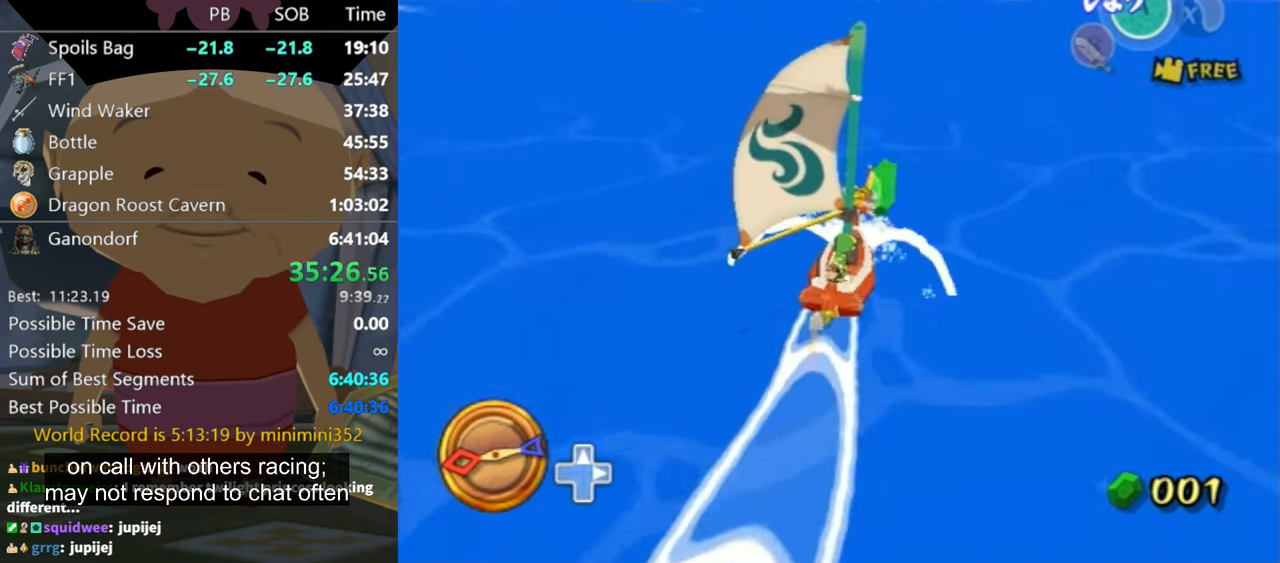
{"buttons": [], "left_stick": "center", "right_stick": "center", "events": [[500, "left_stick", "center"]]}
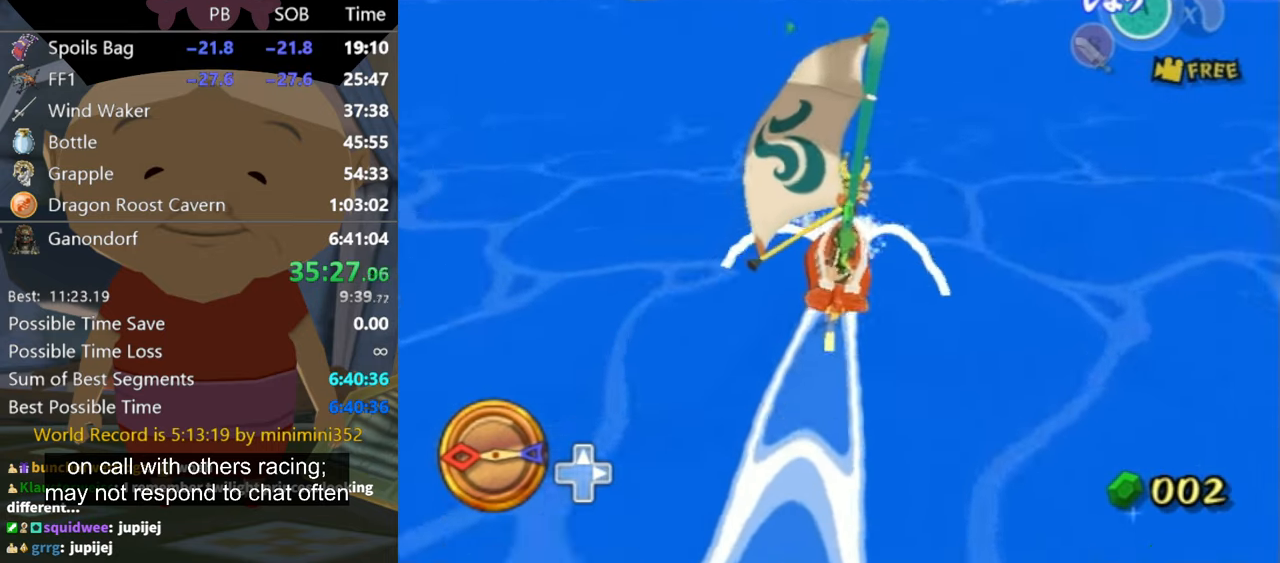
{"buttons": [], "left_stick": "center", "right_stick": "center", "events": [[233, "left_stick", "up-left"], [467, "left_stick", "center"]]}
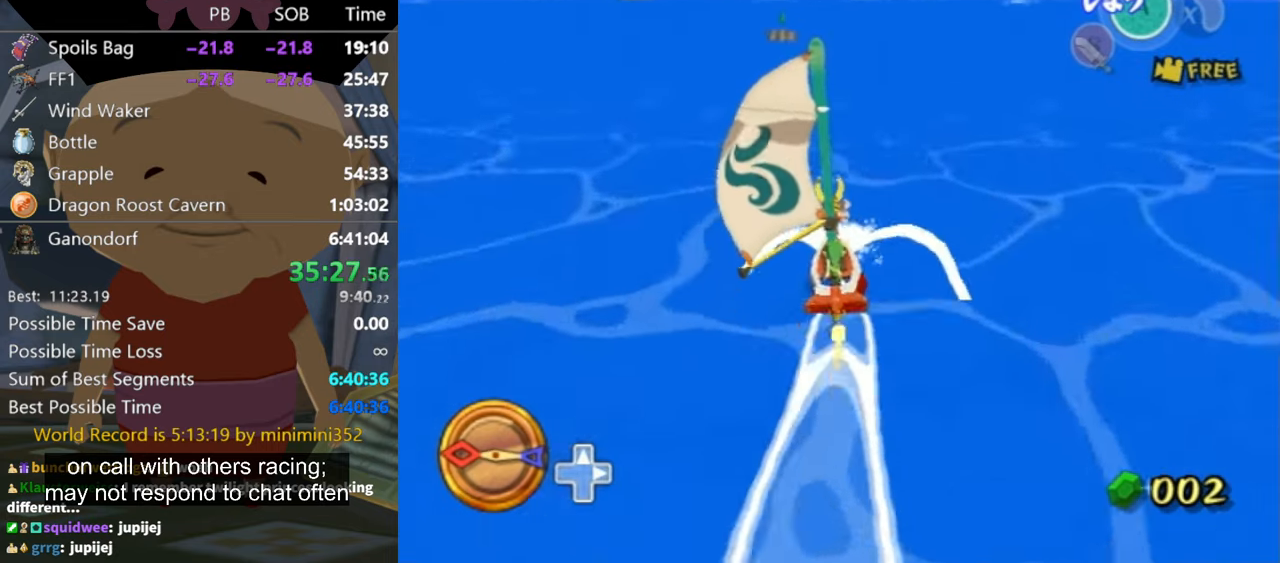
{"buttons": [], "left_stick": "center", "right_stick": "center", "events": [[167, "left_stick", "up-left"], [400, "left_stick", "center"]]}
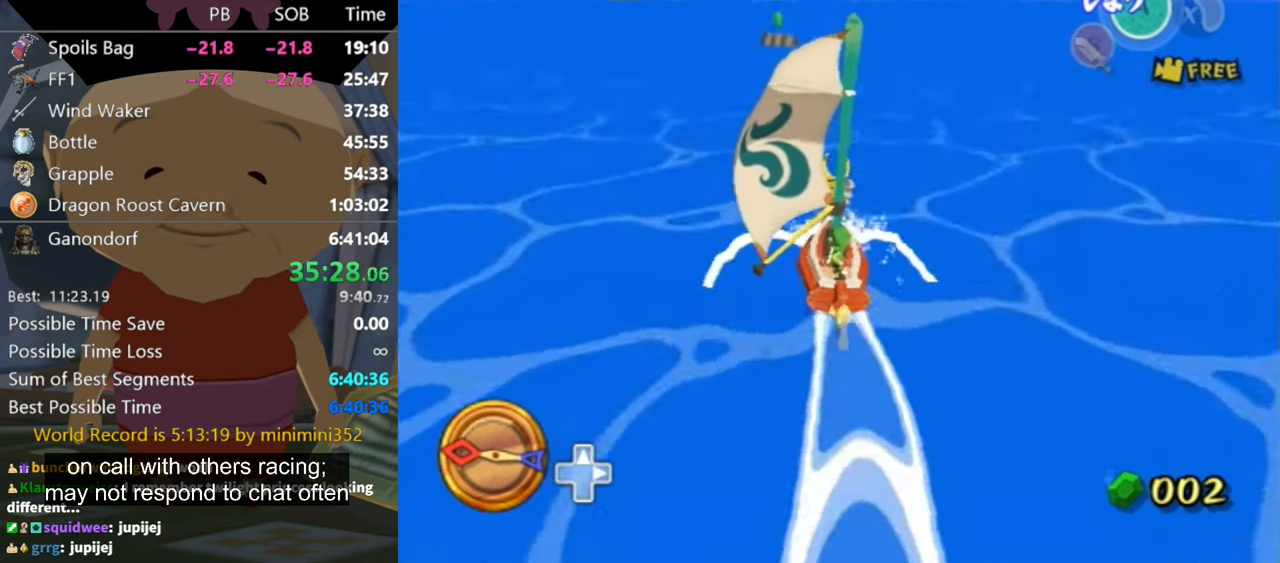
{"buttons": [], "left_stick": "center", "right_stick": "center", "events": [[233, "left_stick", "up-left"], [367, "left_stick", "center"]]}